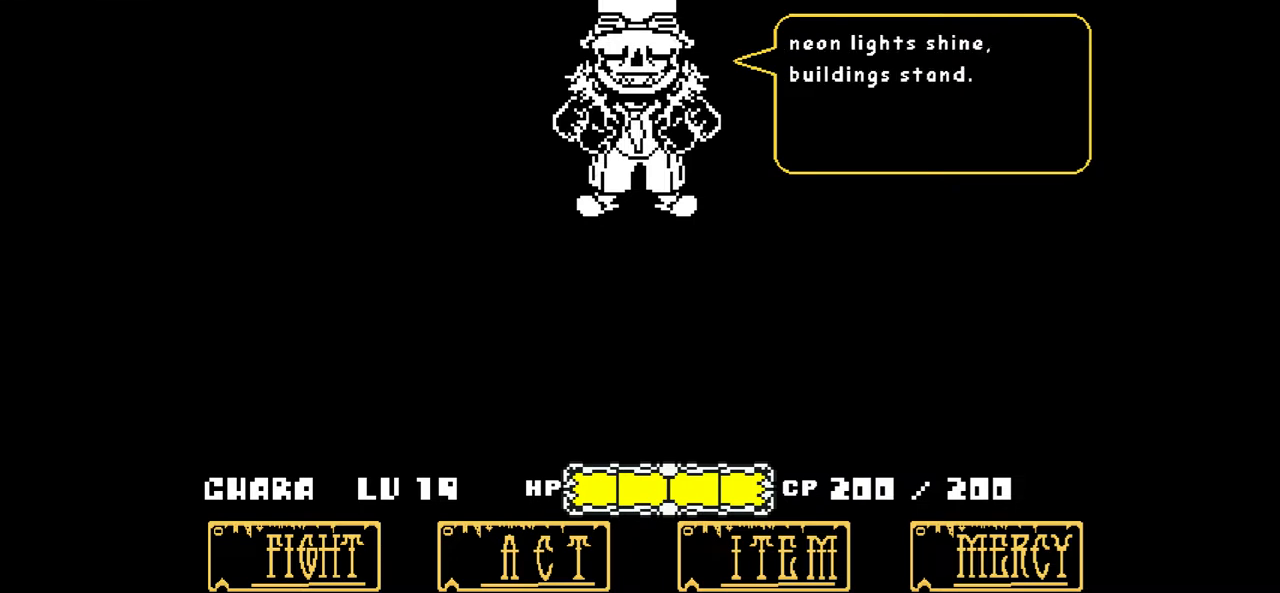
Gameplay with keyboard; each line is a JSON object with the keys held at the frame after it. "events" lists presses ("down") and releases ("up") of "c", "down", "left", "right", "up", "x" and "z" between this image and that frame as [ms after this image, input, new state], when the widget could be followed in between. No other keys are recorded. Mouse input is not recorded.
{"keys": [], "events": []}
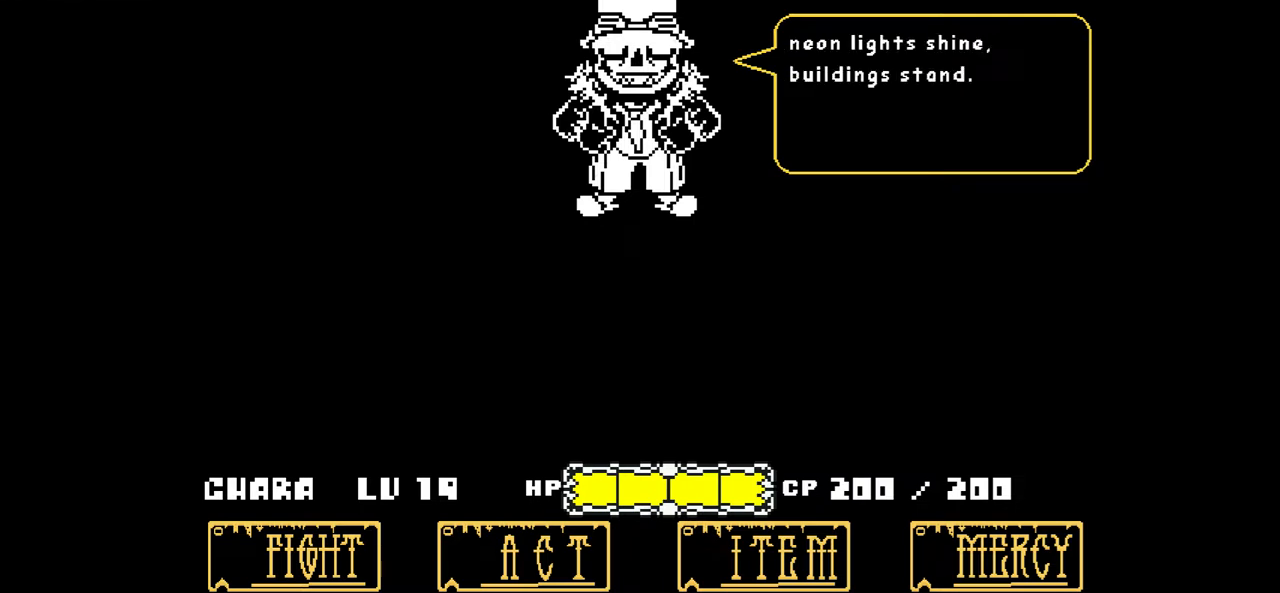
{"keys": [], "events": [[367, "z", "down"], [467, "z", "up"]]}
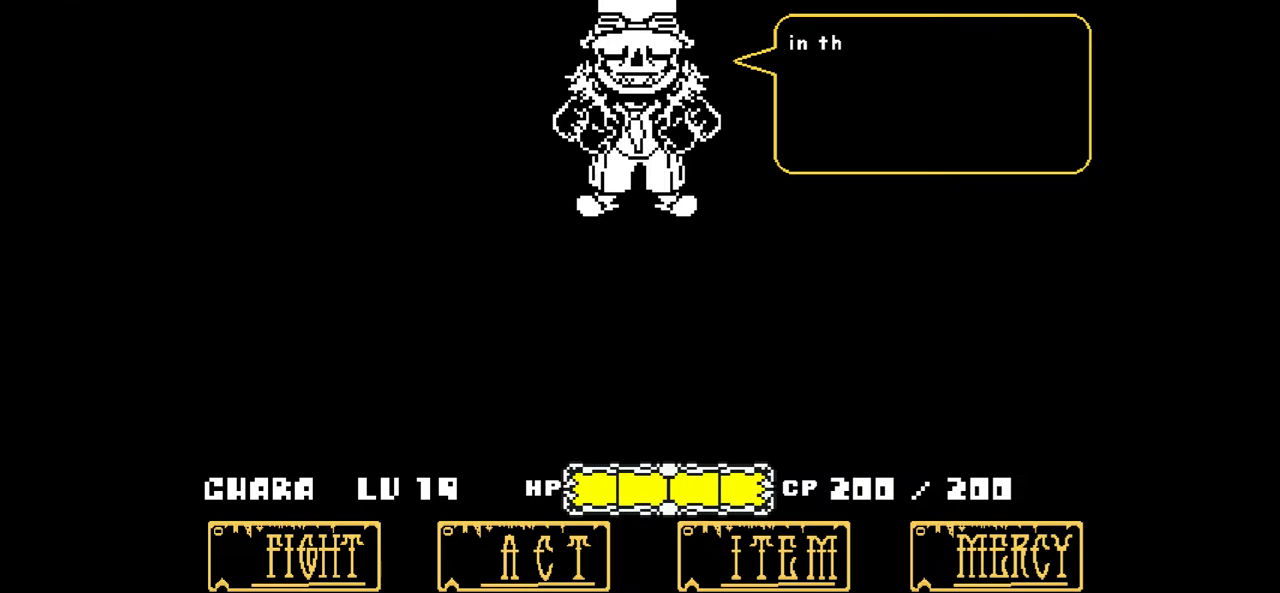
{"keys": [], "events": []}
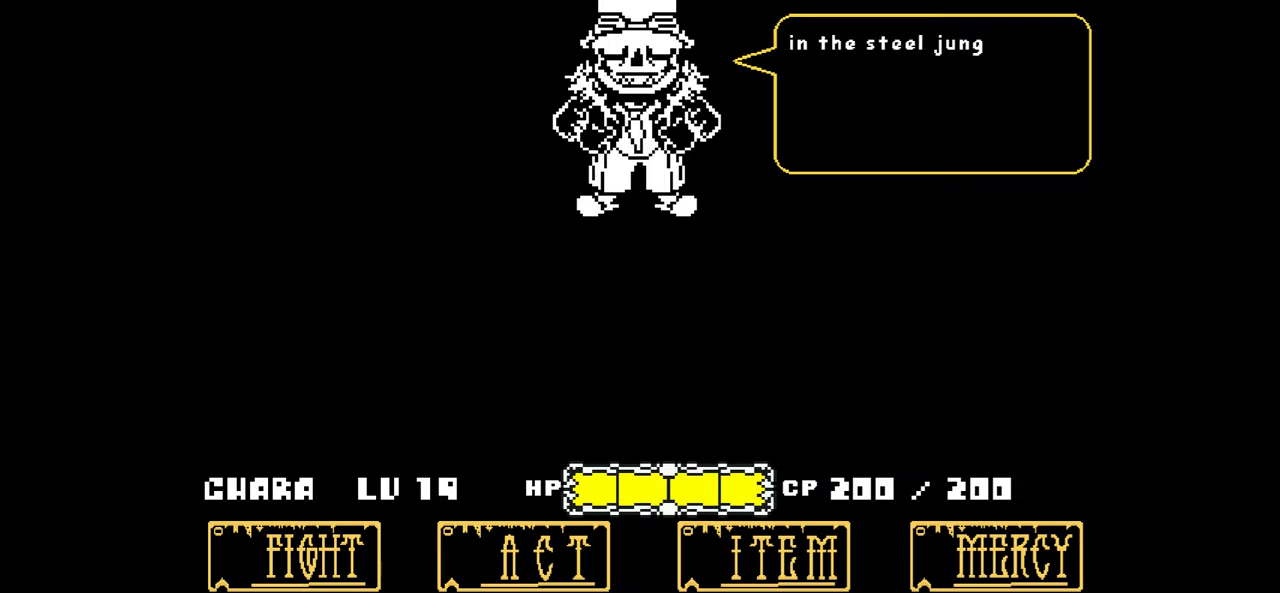
{"keys": [], "events": []}
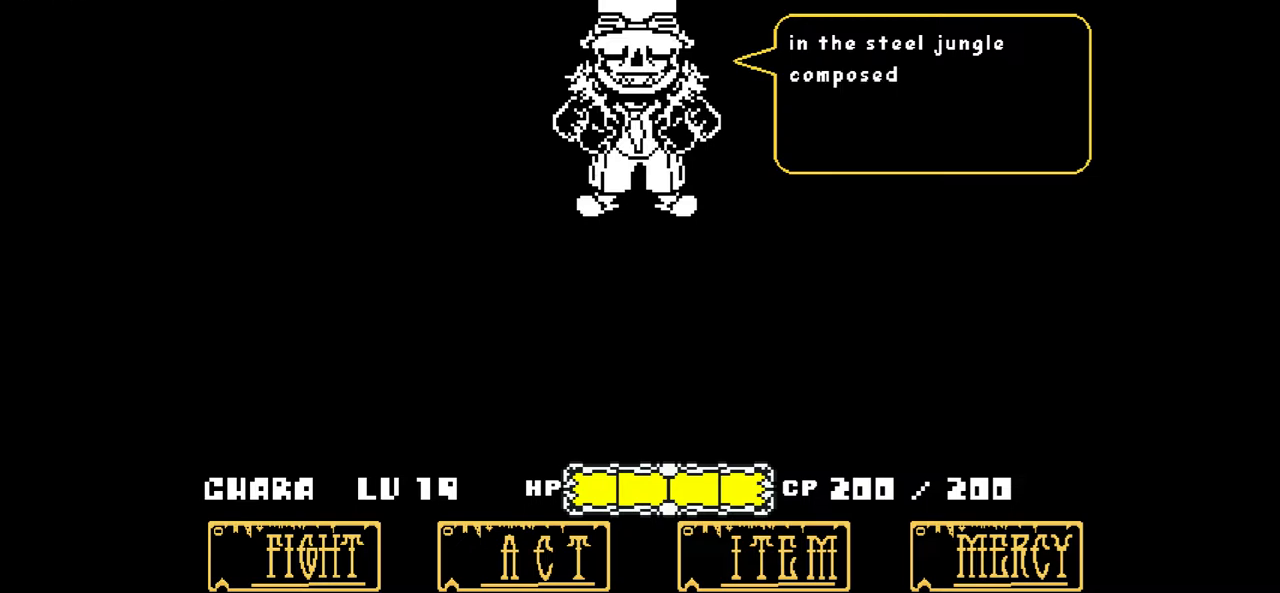
{"keys": [], "events": []}
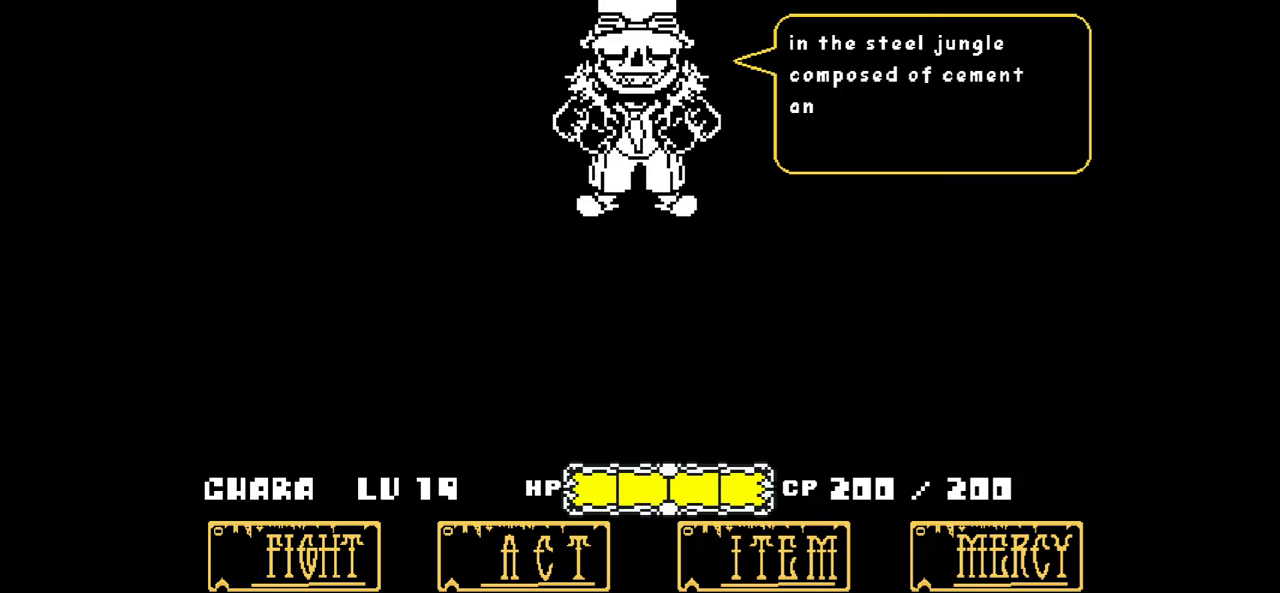
{"keys": [], "events": []}
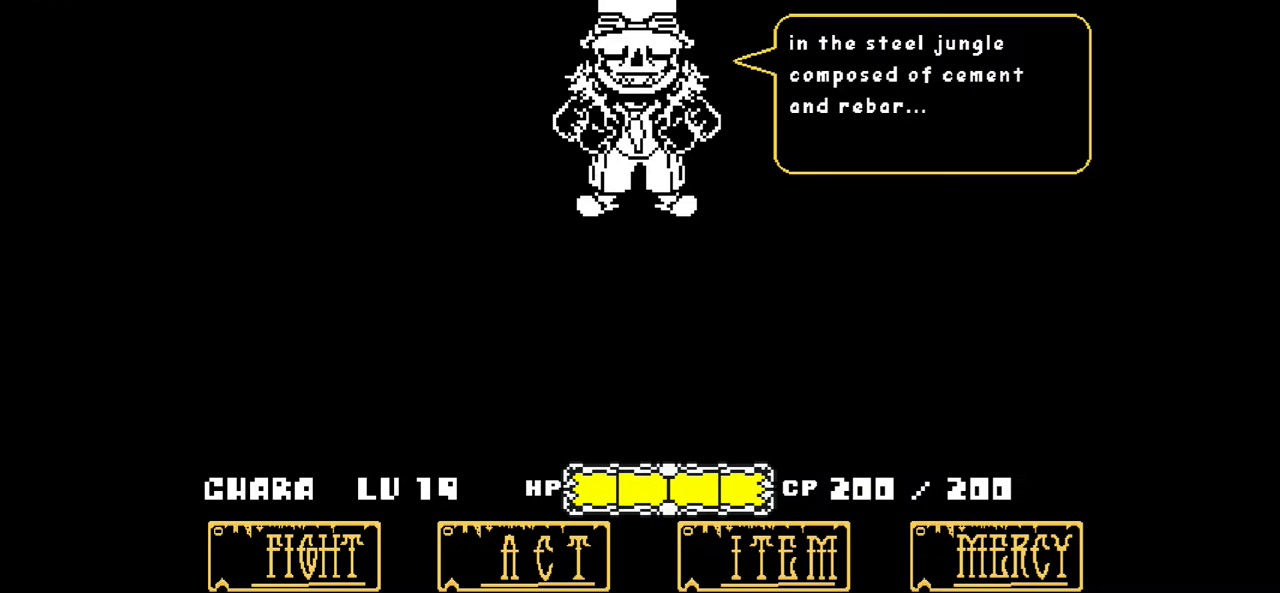
{"keys": [], "events": [[300, "z", "down"], [434, "z", "up"]]}
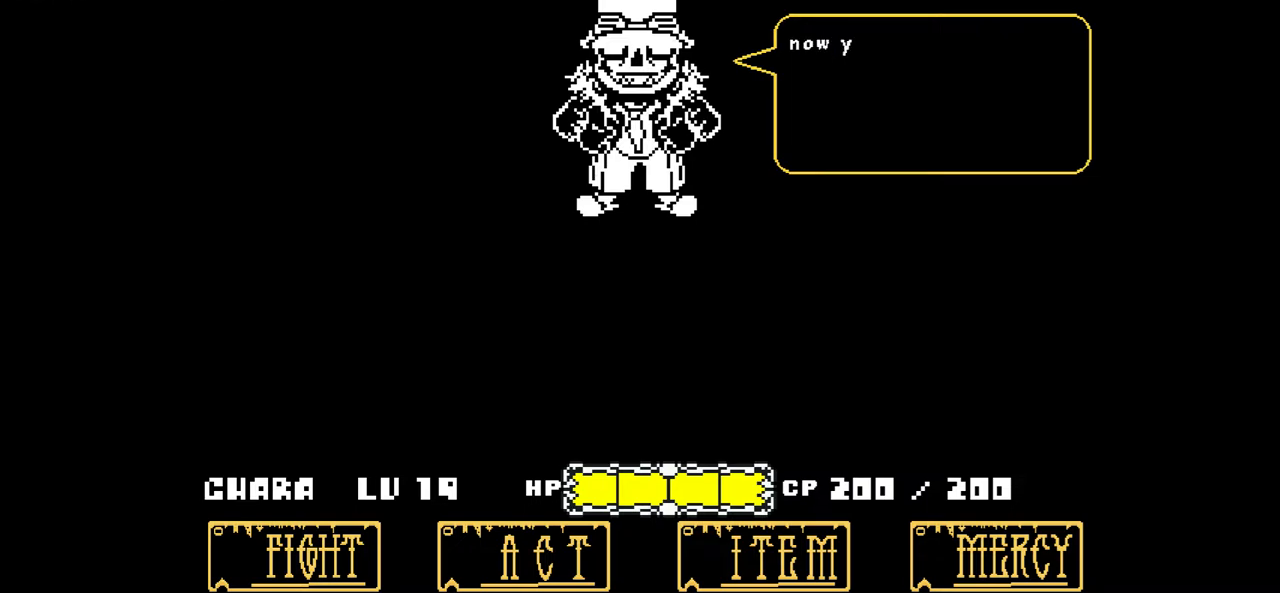
{"keys": [], "events": [[367, "x", "down"], [400, "x", "up"]]}
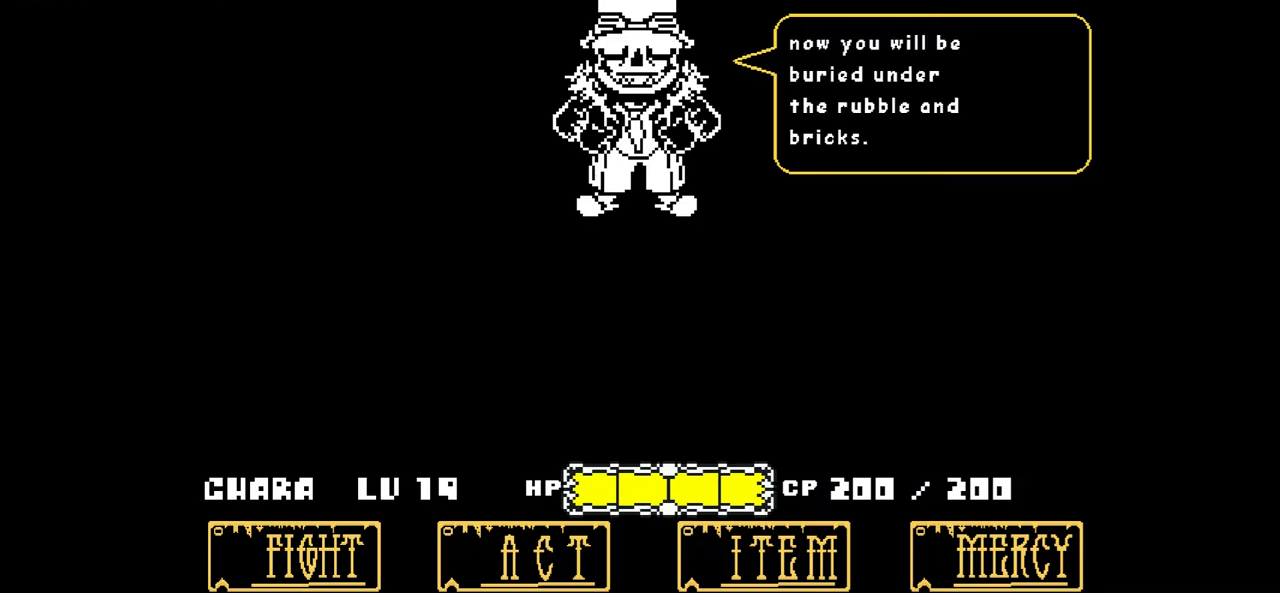
{"keys": [], "events": []}
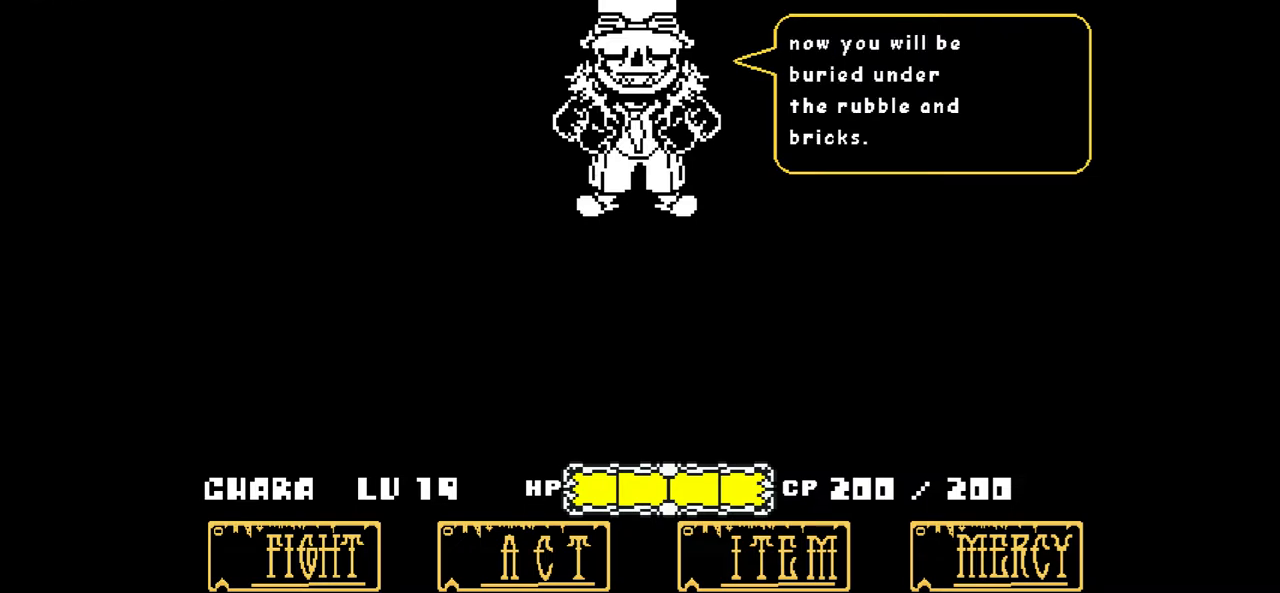
{"keys": [], "events": [[166, "z", "down"], [300, "z", "up"]]}
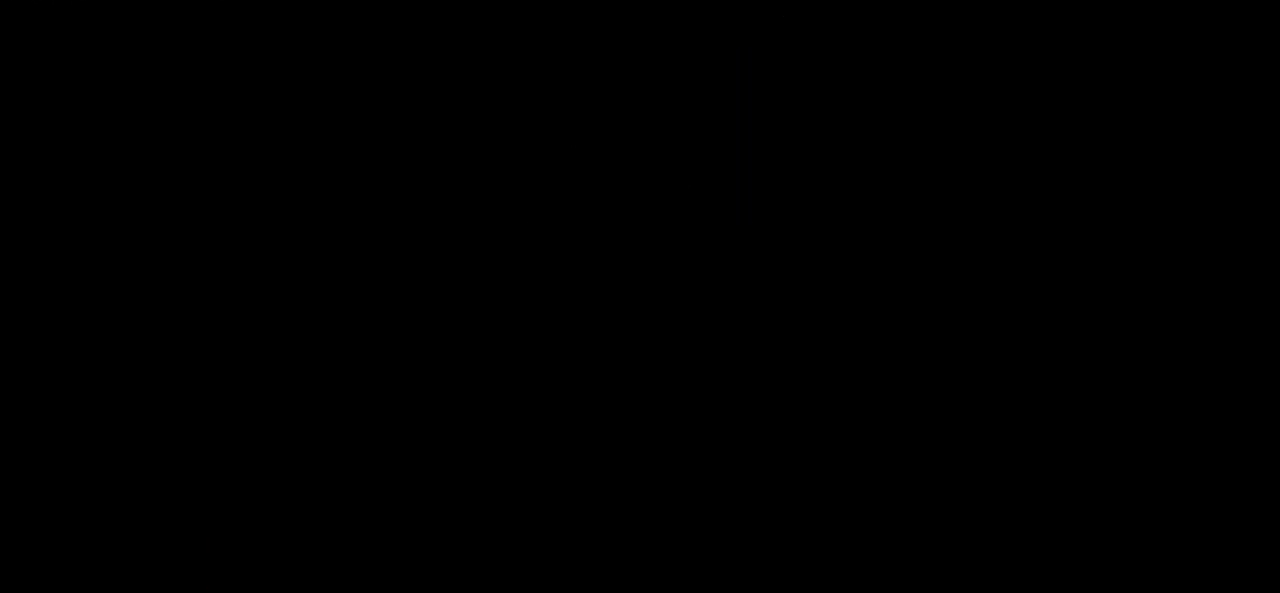
{"keys": ["x"], "events": [[500, "x", "down"]]}
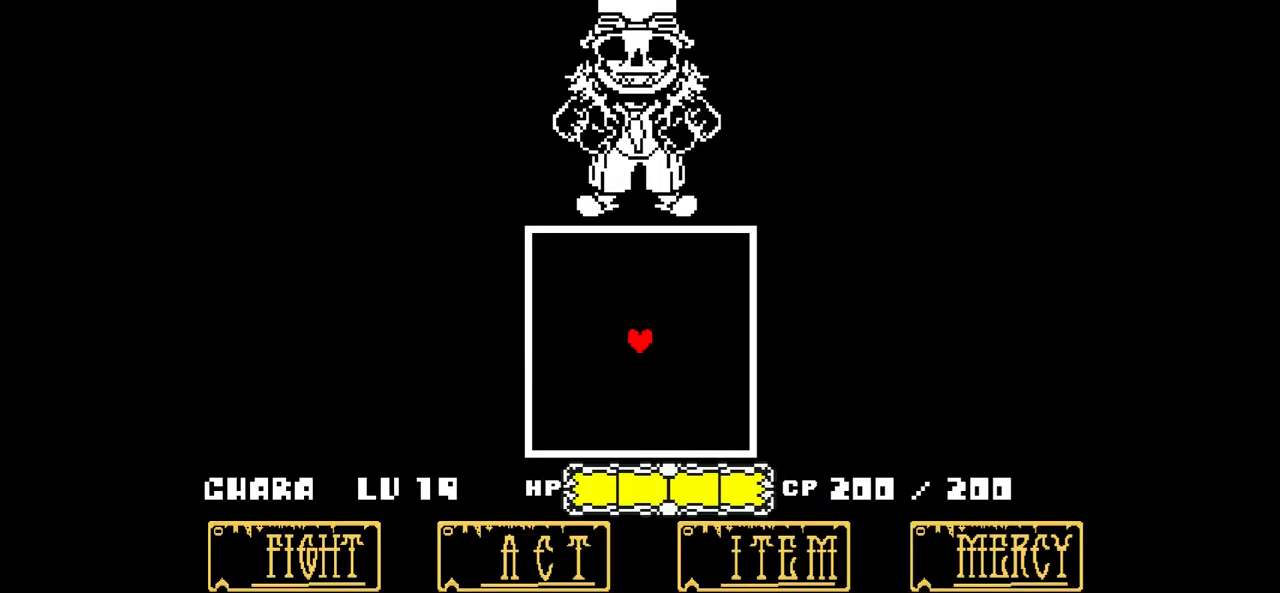
{"keys": [], "events": [[134, "x", "up"]]}
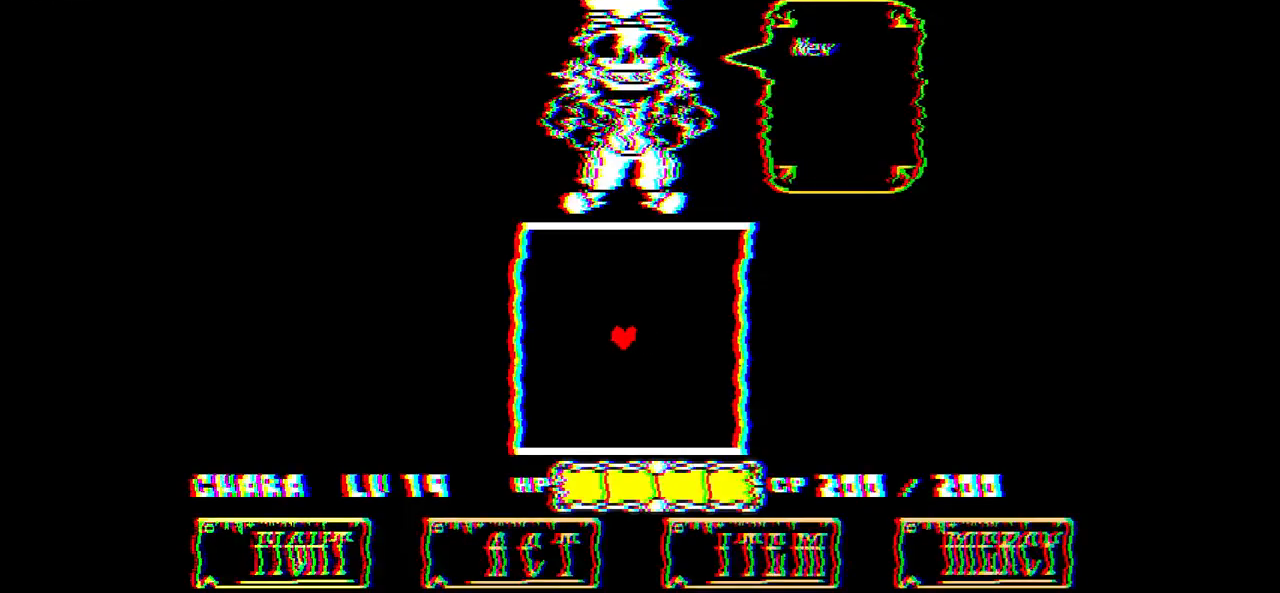
{"keys": [], "events": []}
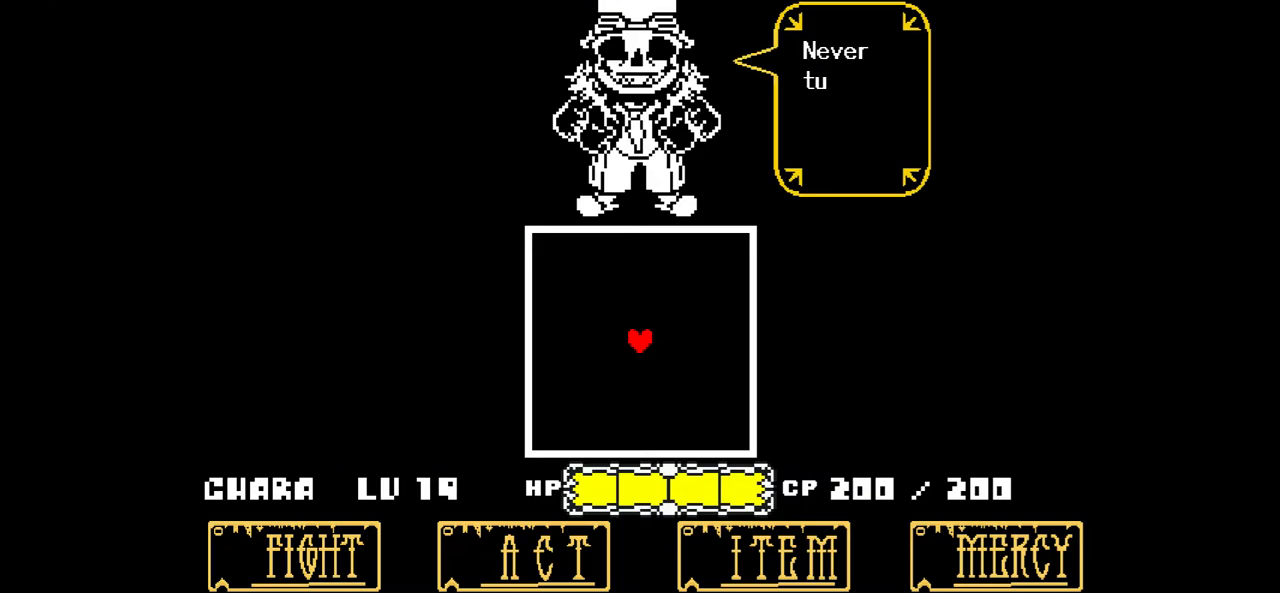
{"keys": [], "events": []}
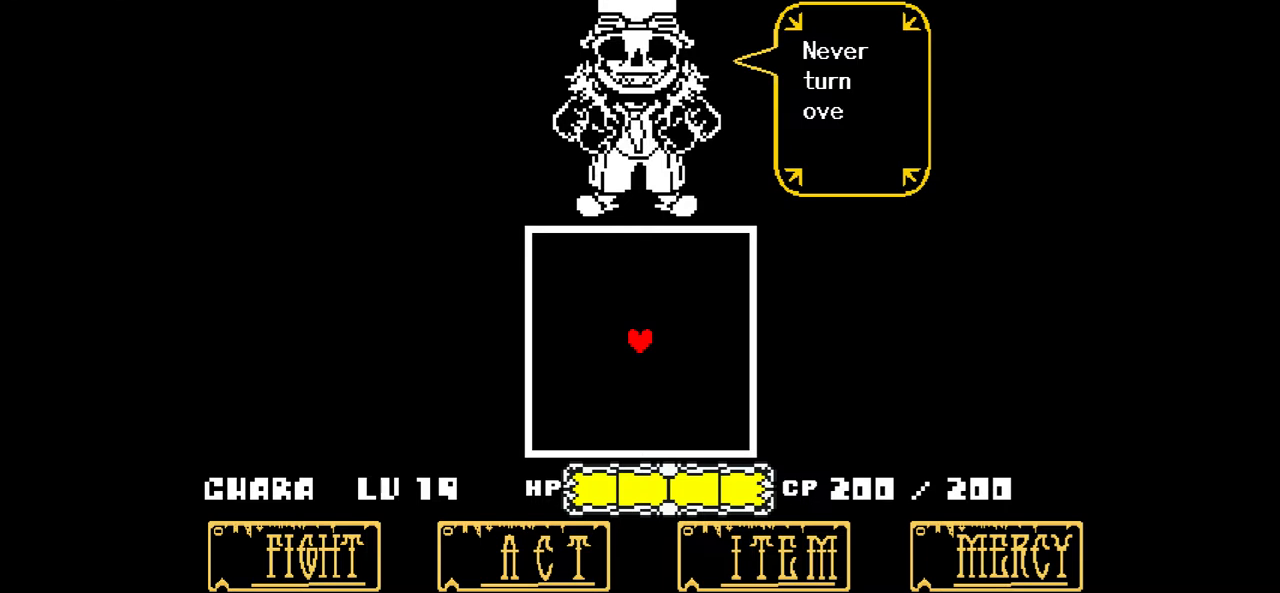
{"keys": [], "events": []}
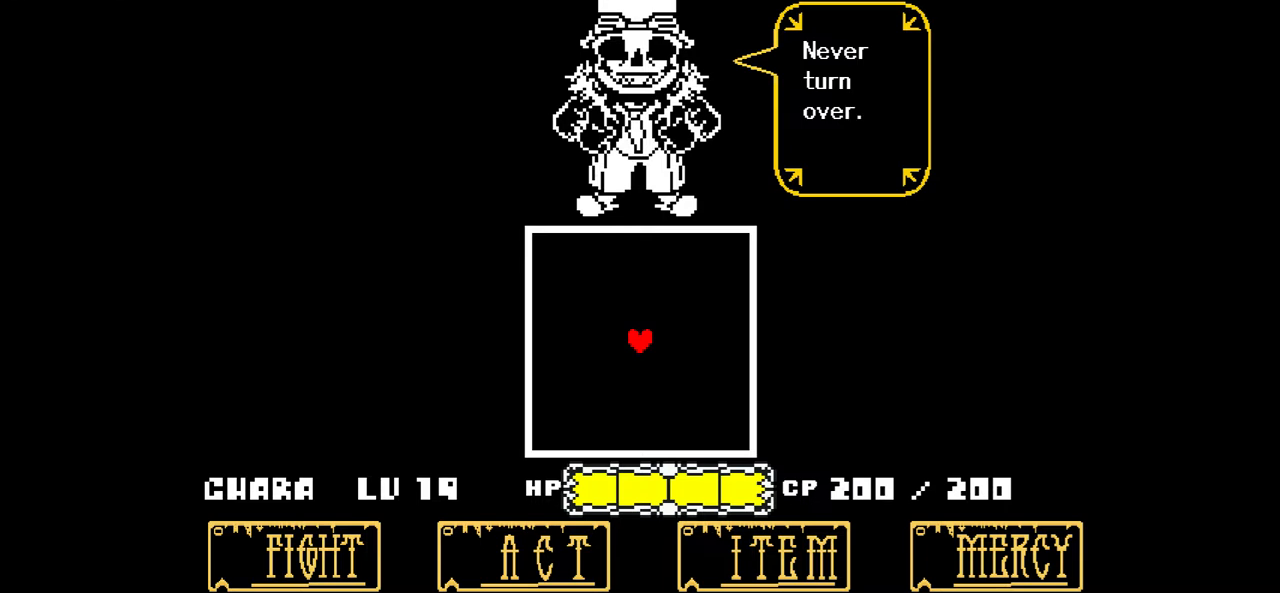
{"keys": ["z"], "events": [[501, "z", "down"]]}
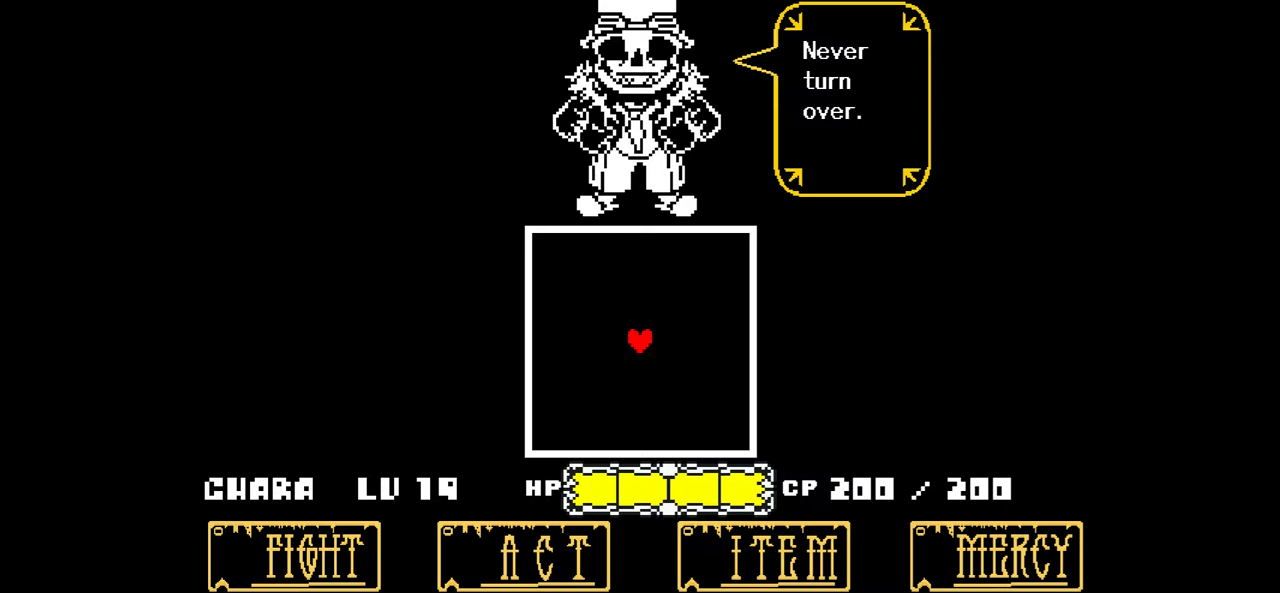
{"keys": [], "events": [[167, "z", "up"]]}